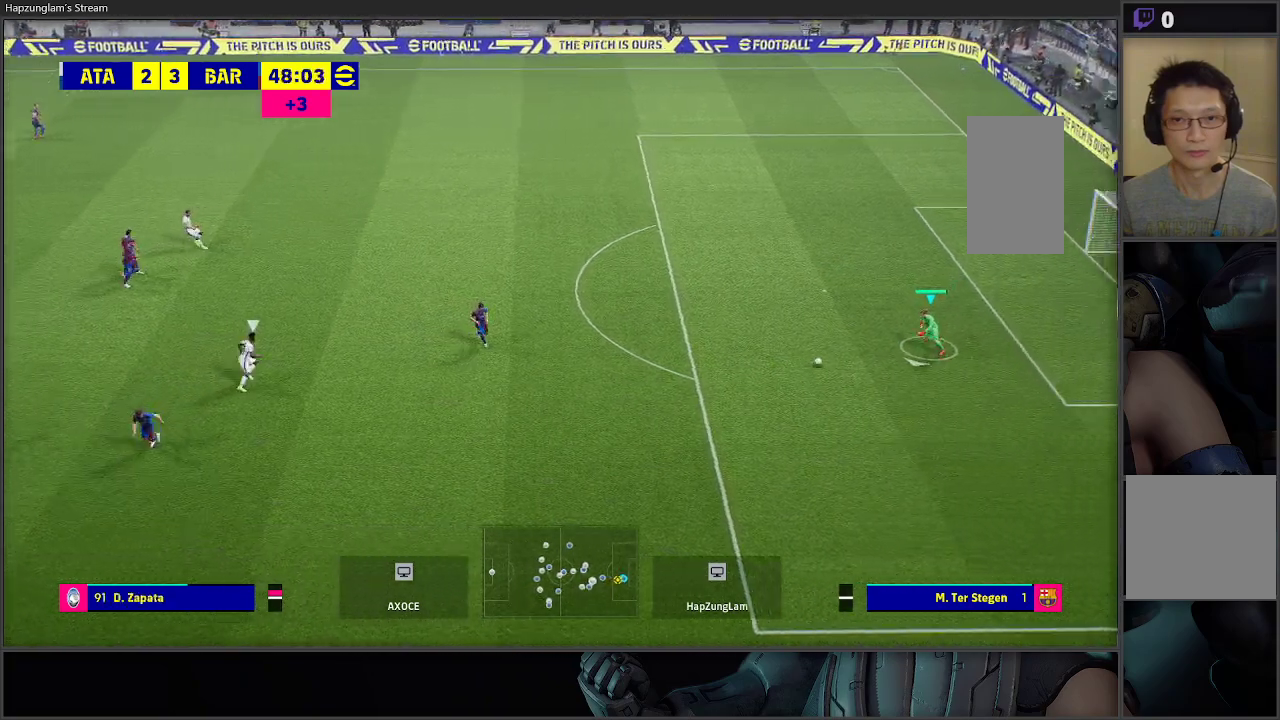
Gameplay with a controller (Xbox layout); each line is a JSON object with the inputs held at the frame after it. "events" lists button and stick changes between this image and that frame as [ms after this image, input, new state], when the widget could be followed in between.
{"buttons": [], "left_stick": "down-left", "right_stick": "center", "events": []}
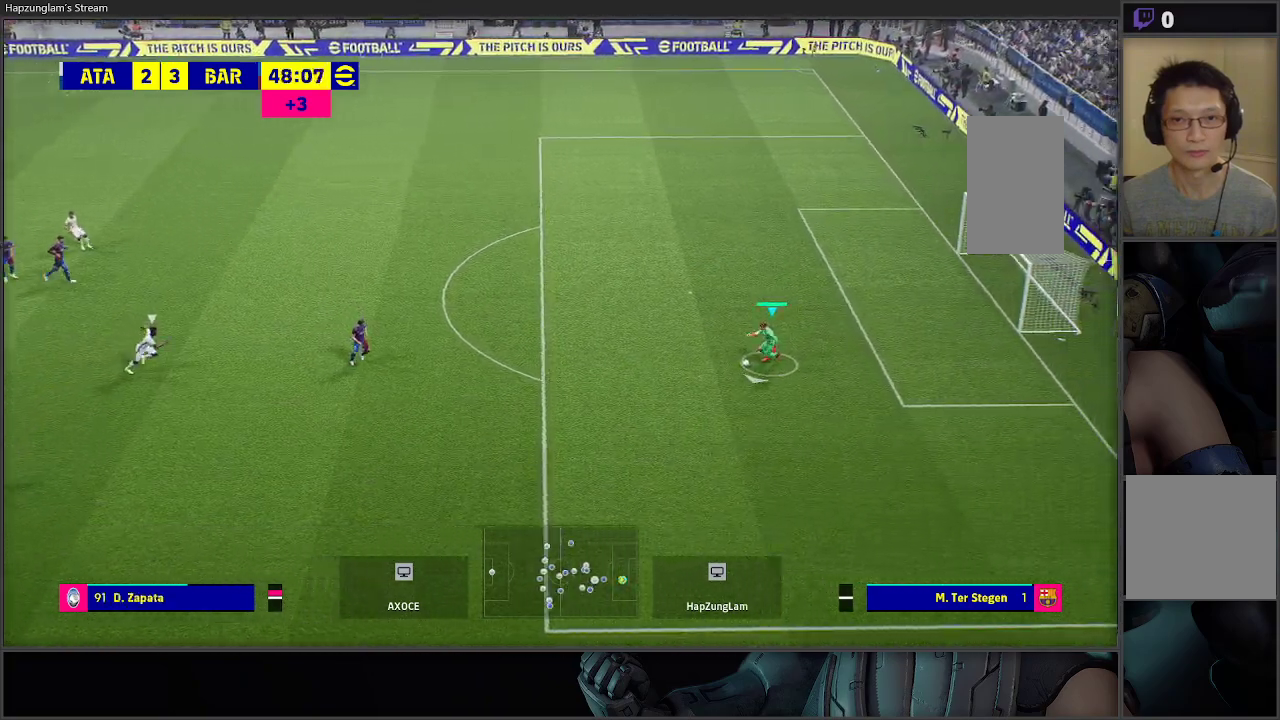
{"buttons": [], "left_stick": "down-left", "right_stick": "center", "events": []}
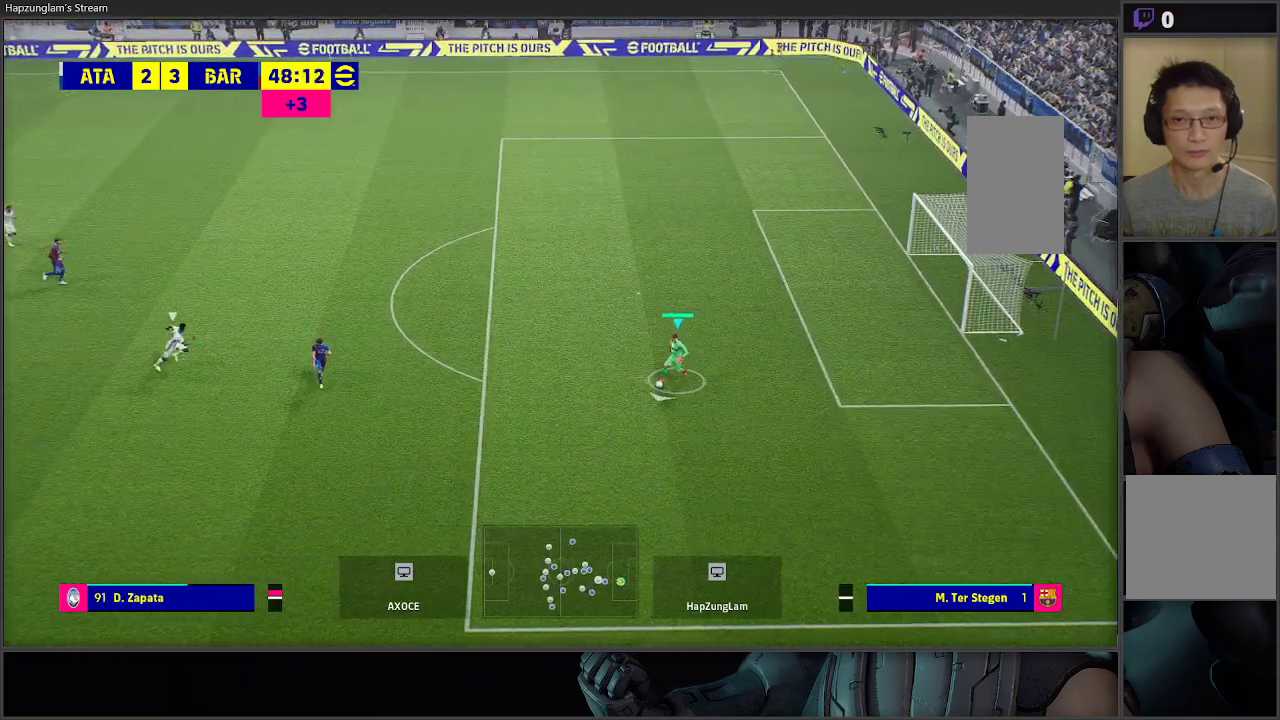
{"buttons": ["A"], "left_stick": "down-left", "right_stick": "center", "events": [[233, "A", "down"]]}
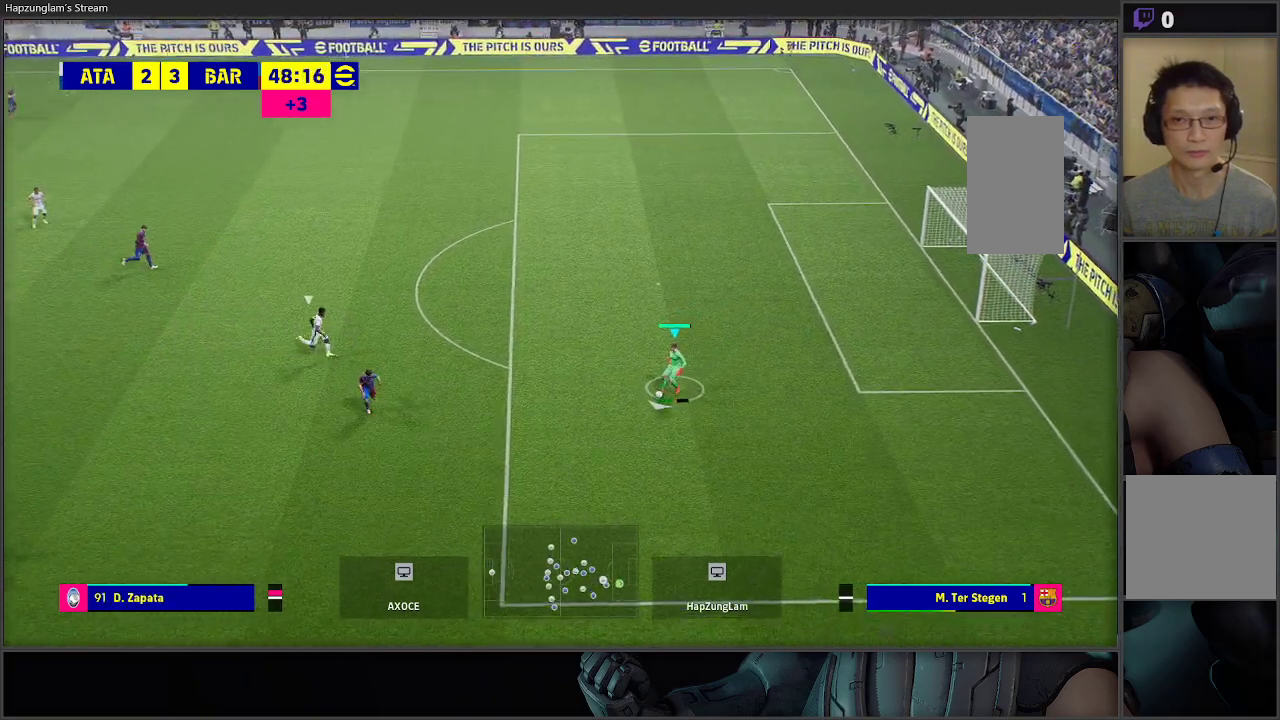
{"buttons": [], "left_stick": "down-left", "right_stick": "center", "events": [[483, "A", "up"]]}
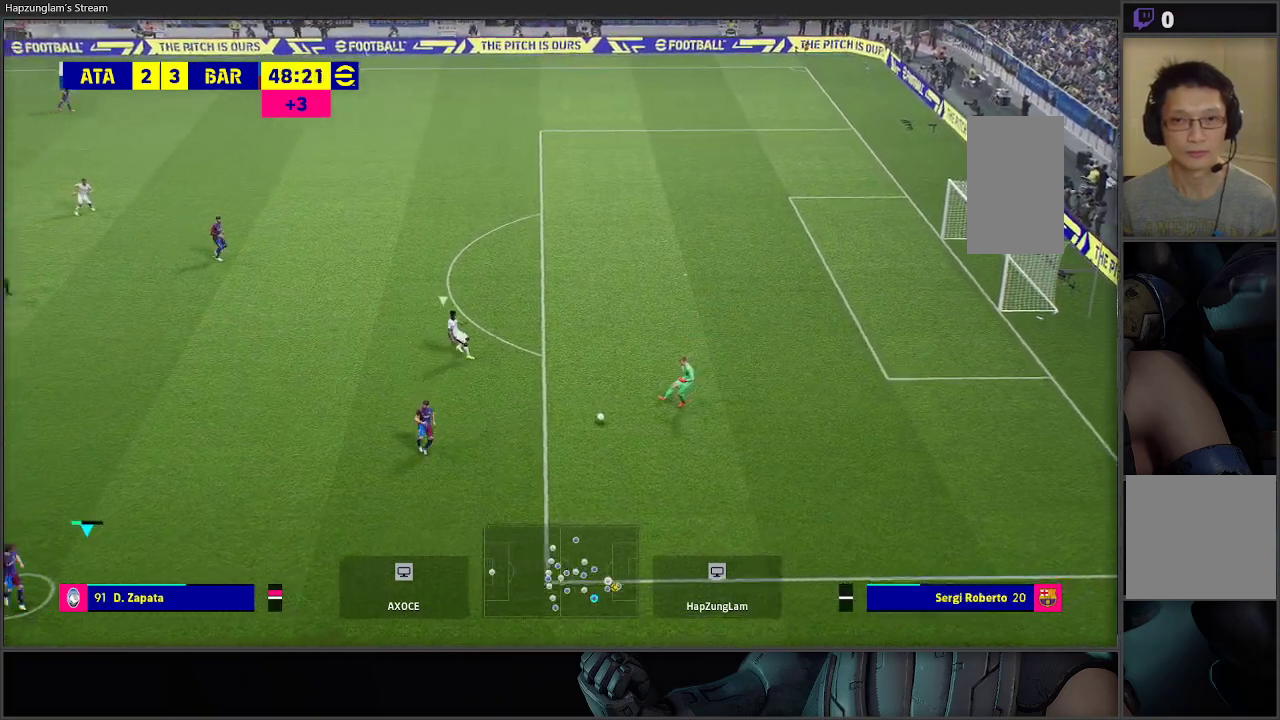
{"buttons": [], "left_stick": "down-left", "right_stick": "center", "events": [[83, "left_stick", "center"], [400, "left_stick", "left"], [467, "left_stick", "down-left"]]}
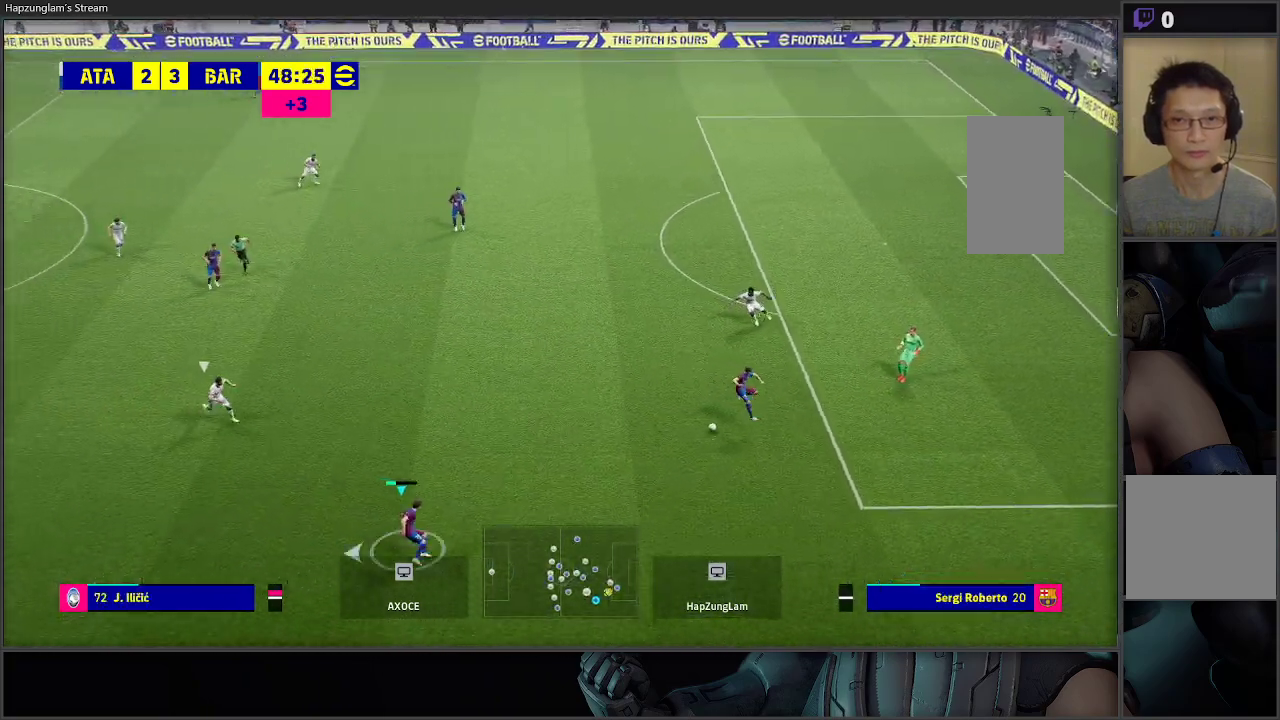
{"buttons": [], "left_stick": "center", "right_stick": "center", "events": [[400, "left_stick", "center"]]}
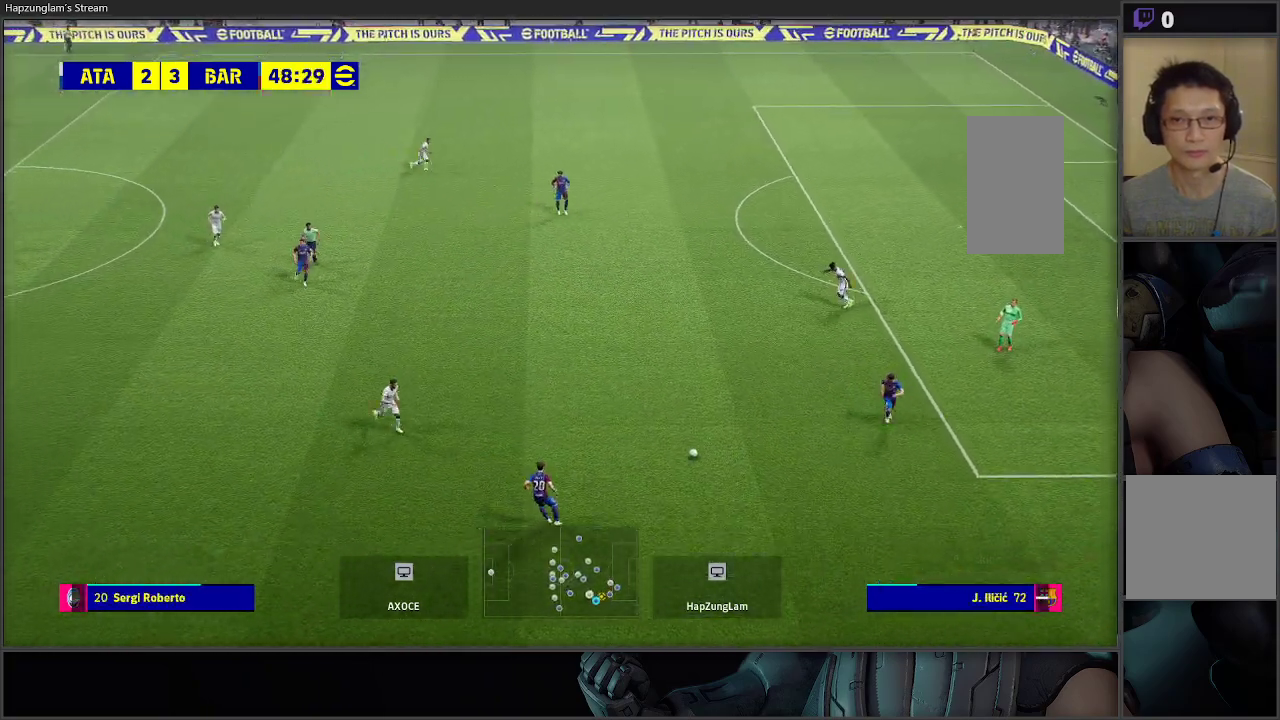
{"buttons": [], "left_stick": "down-right", "right_stick": "center", "events": [[150, "left_stick", "down-right"], [217, "left_stick", "right"], [433, "left_stick", "down-right"]]}
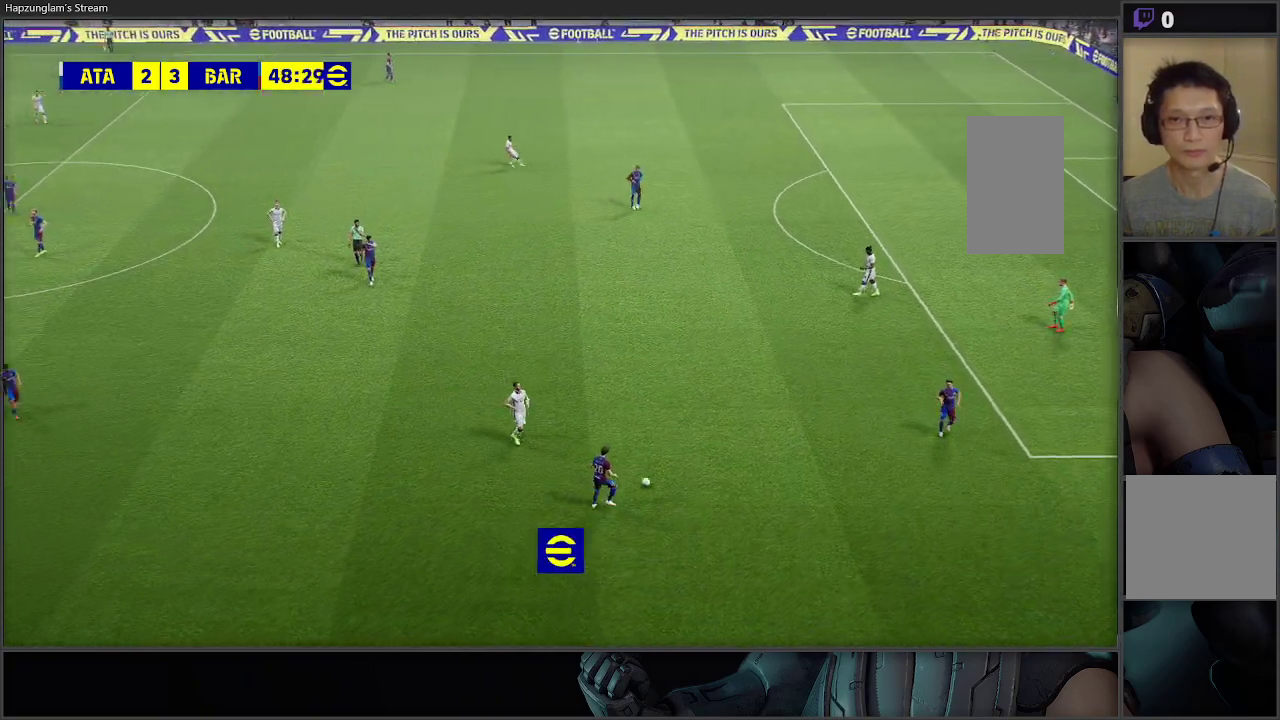
{"buttons": [], "left_stick": "center", "right_stick": "center", "events": [[117, "left_stick", "center"]]}
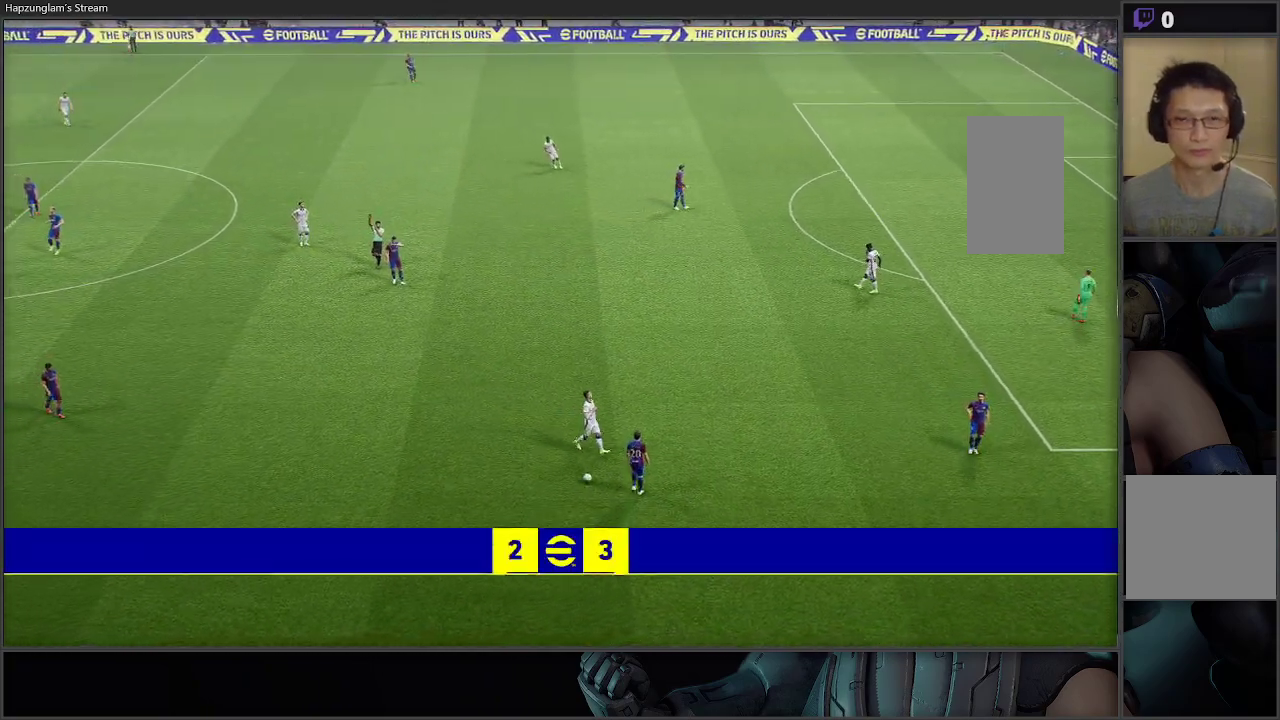
{"buttons": [], "left_stick": "center", "right_stick": "center", "events": []}
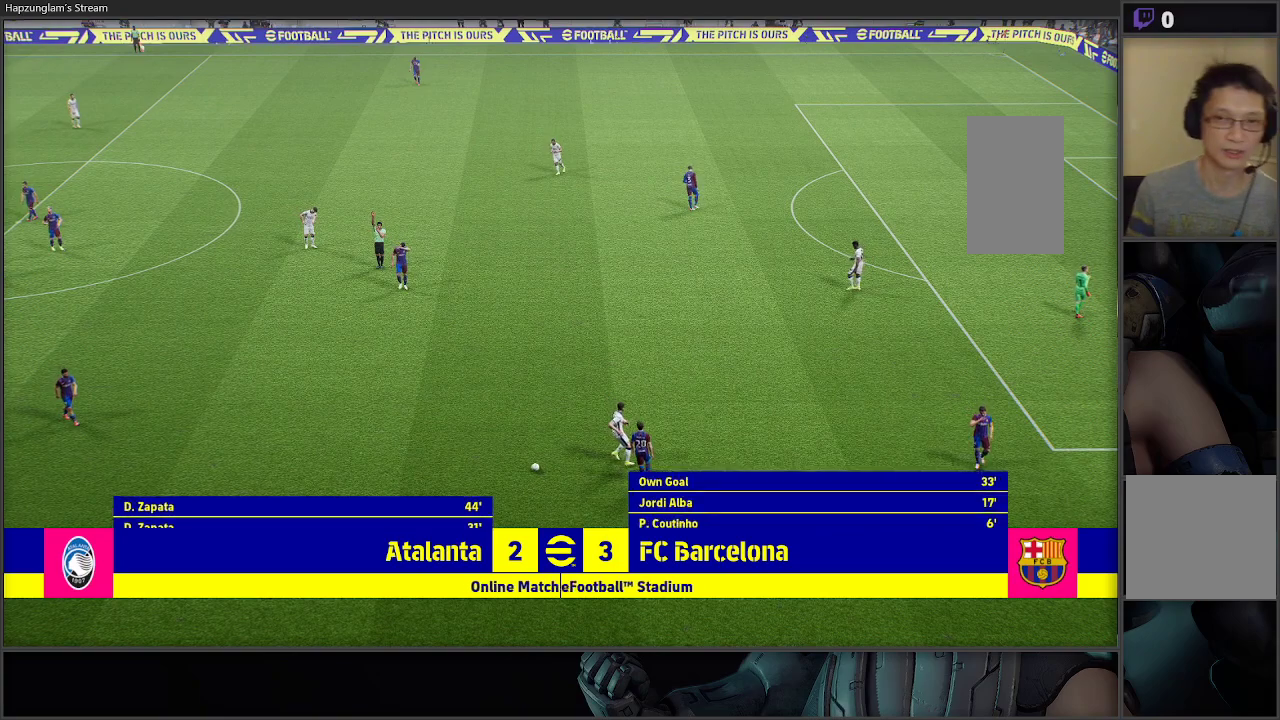
{"buttons": [], "left_stick": "center", "right_stick": "center", "events": [[367, "left_stick", "up-left"], [483, "left_stick", "center"]]}
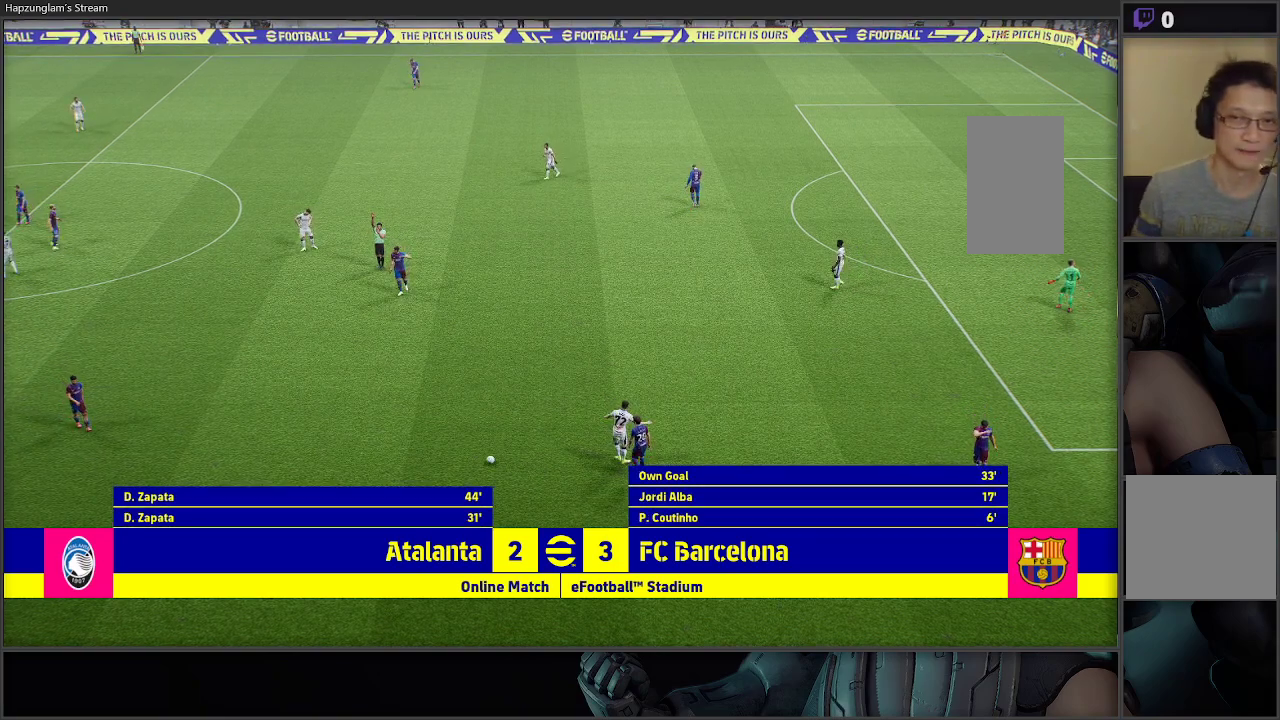
{"buttons": [], "left_stick": "center", "right_stick": "center", "events": [[100, "left_stick", "up-left"], [200, "left_stick", "center"]]}
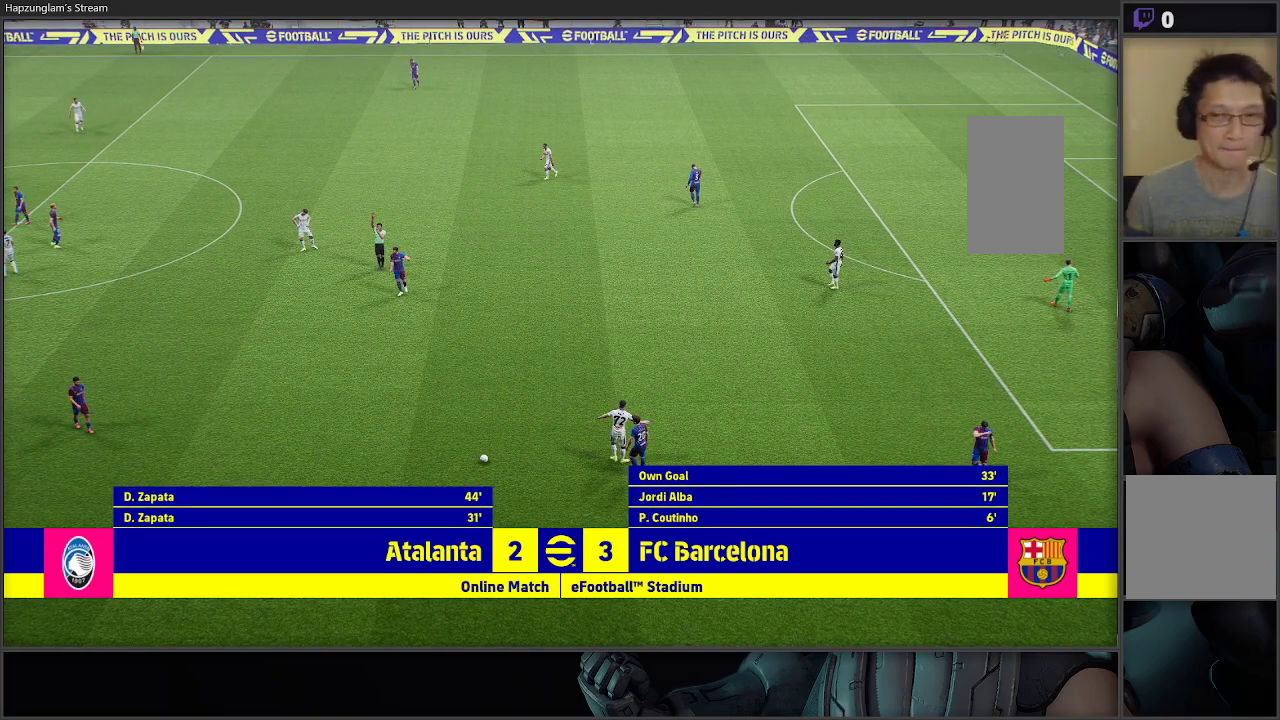
{"buttons": [], "left_stick": "center", "right_stick": "center", "events": []}
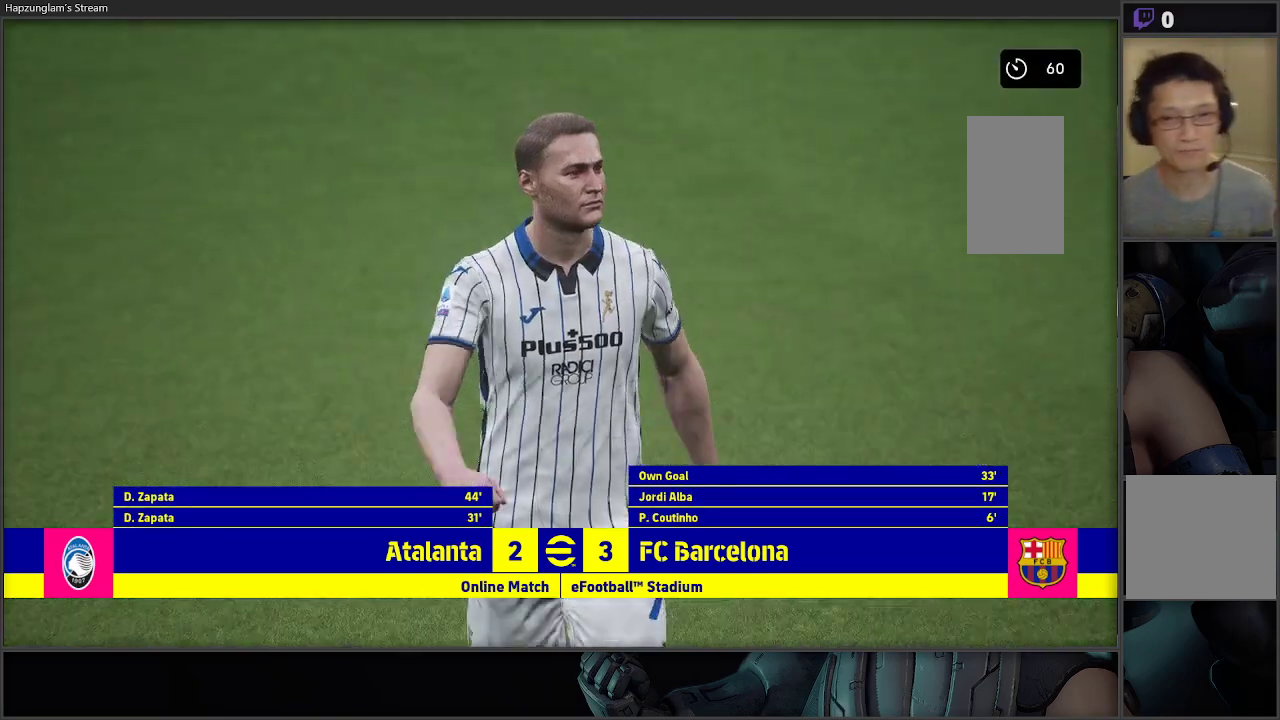
{"buttons": [], "left_stick": "center", "right_stick": "center", "events": []}
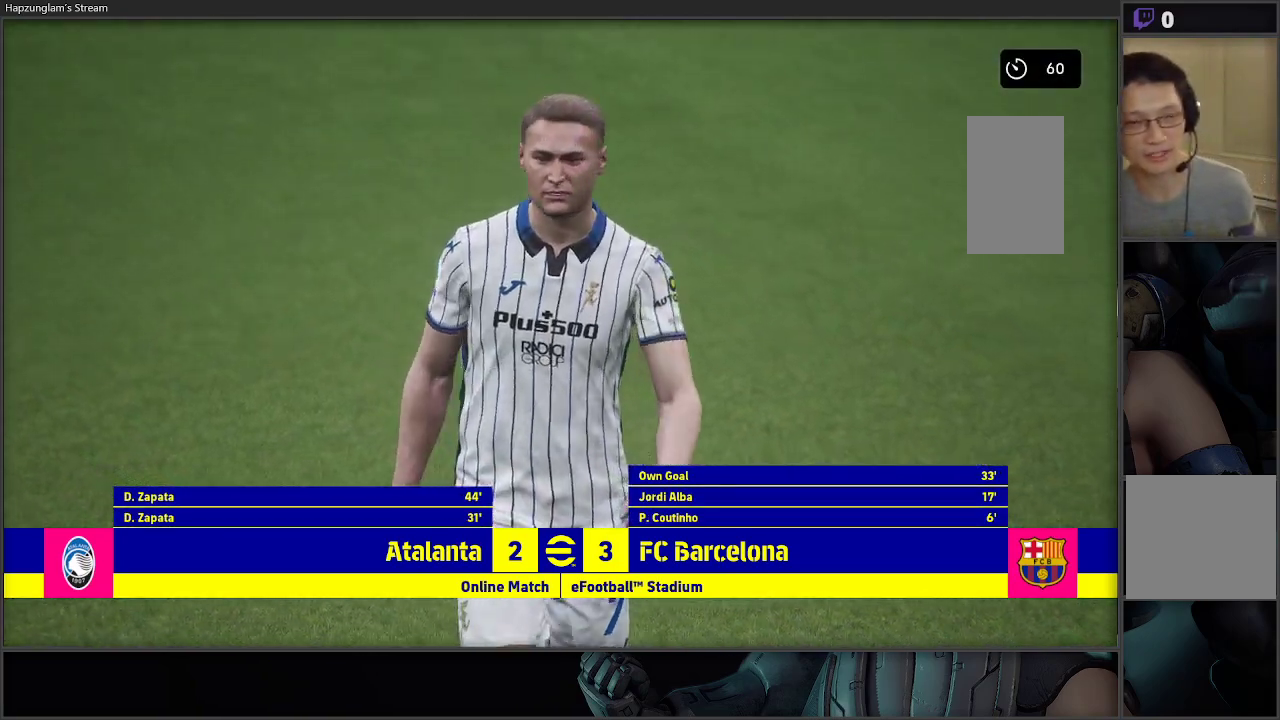
{"buttons": ["A"], "left_stick": "center", "right_stick": "center", "events": [[133, "A", "down"]]}
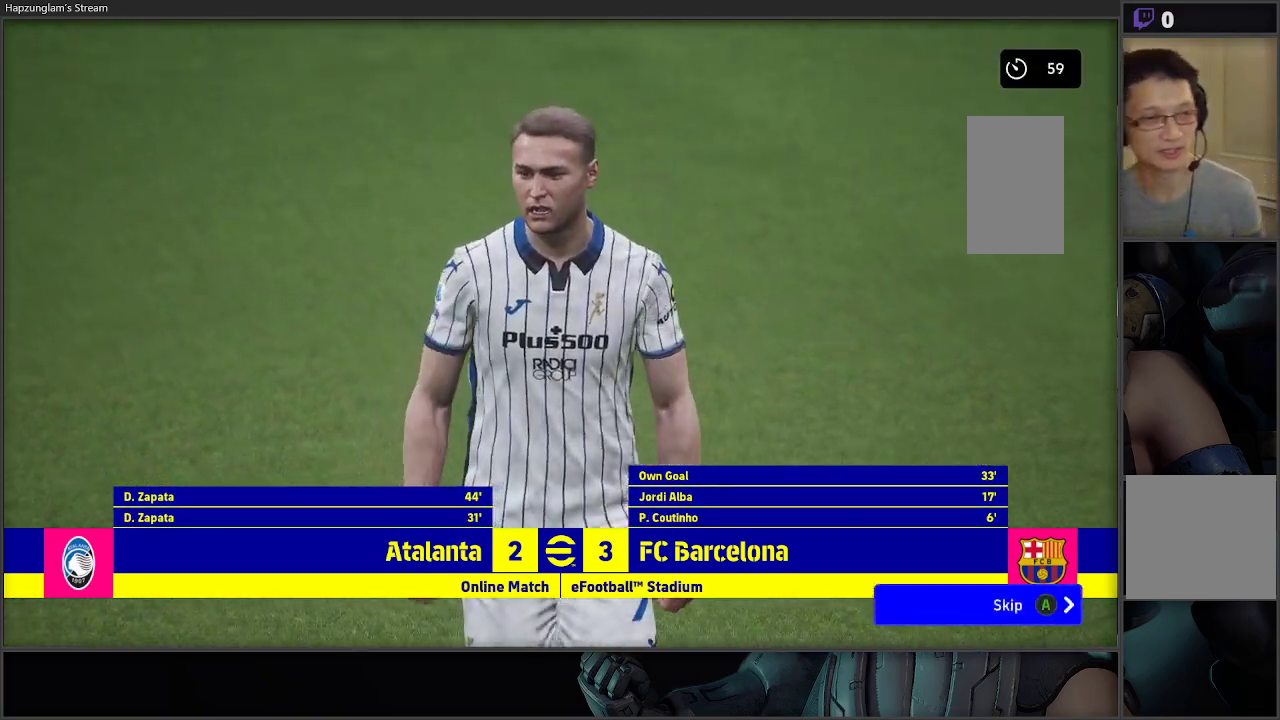
{"buttons": [], "left_stick": "center", "right_stick": "center", "events": [[267, "A", "up"]]}
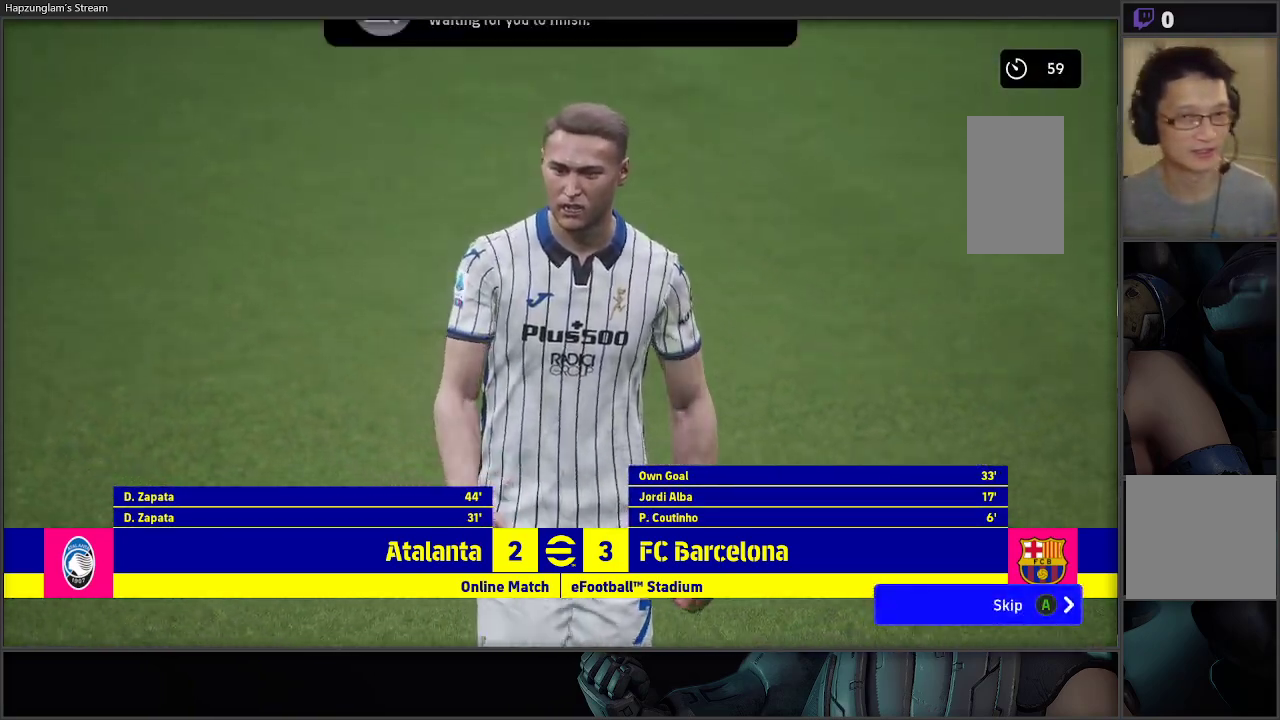
{"buttons": [], "left_stick": "center", "right_stick": "center", "events": [[200, "left_stick", "left"], [367, "left_stick", "right"], [500, "left_stick", "center"]]}
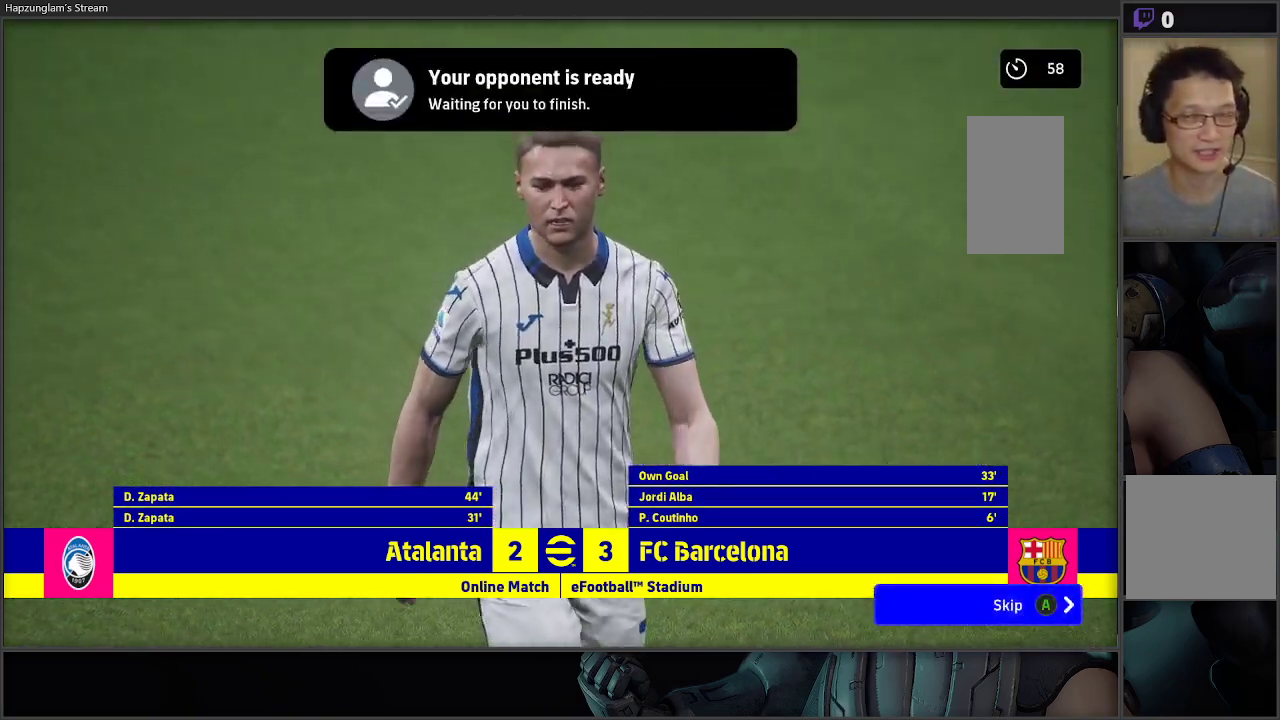
{"buttons": [], "left_stick": "center", "right_stick": "center", "events": []}
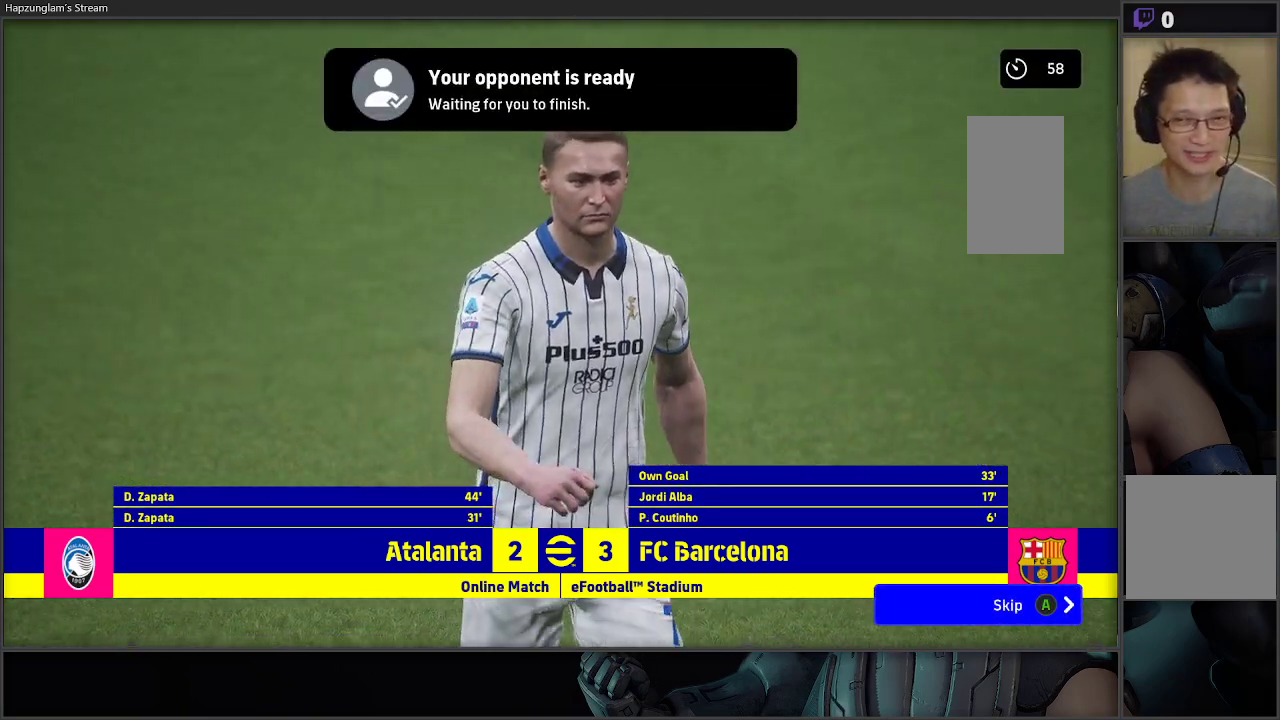
{"buttons": [], "left_stick": "center", "right_stick": "center", "events": [[133, "left_stick", "up-left"], [250, "left_stick", "center"], [400, "left_stick", "up-left"], [500, "left_stick", "center"]]}
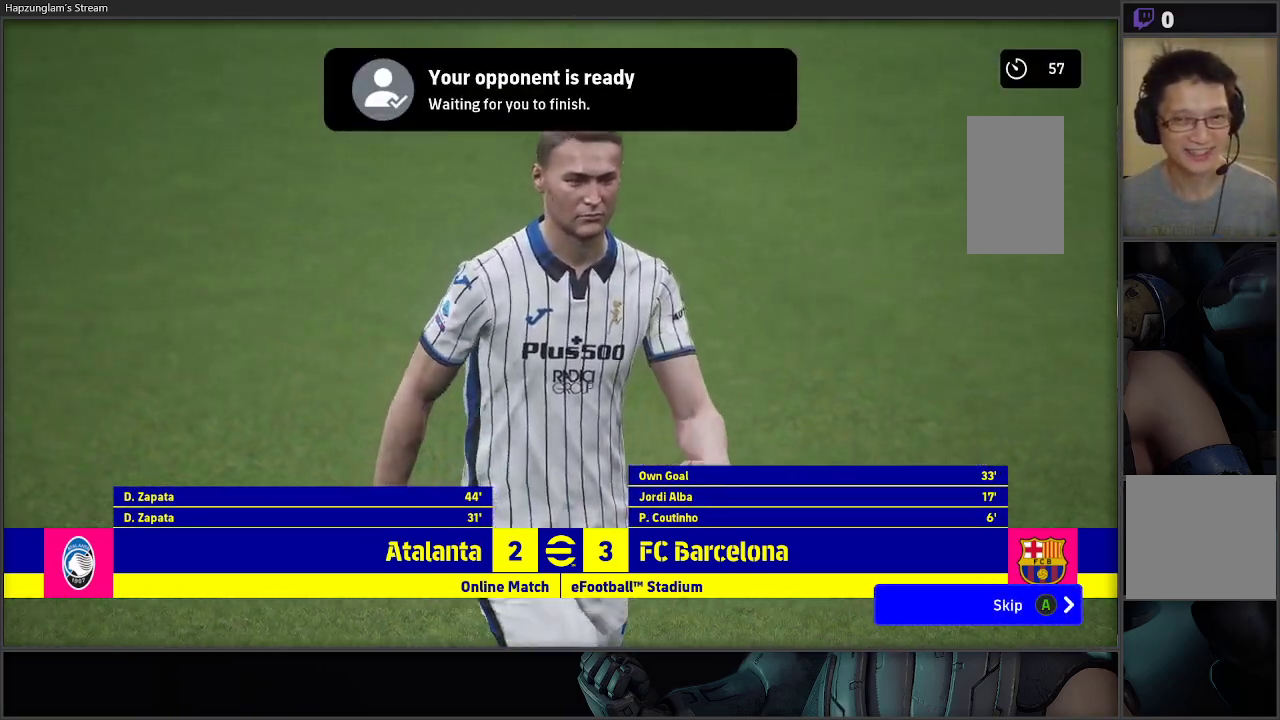
{"buttons": [], "left_stick": "right", "right_stick": "center", "events": [[183, "left_stick", "right"], [333, "left_stick", "up-left"], [450, "left_stick", "right"]]}
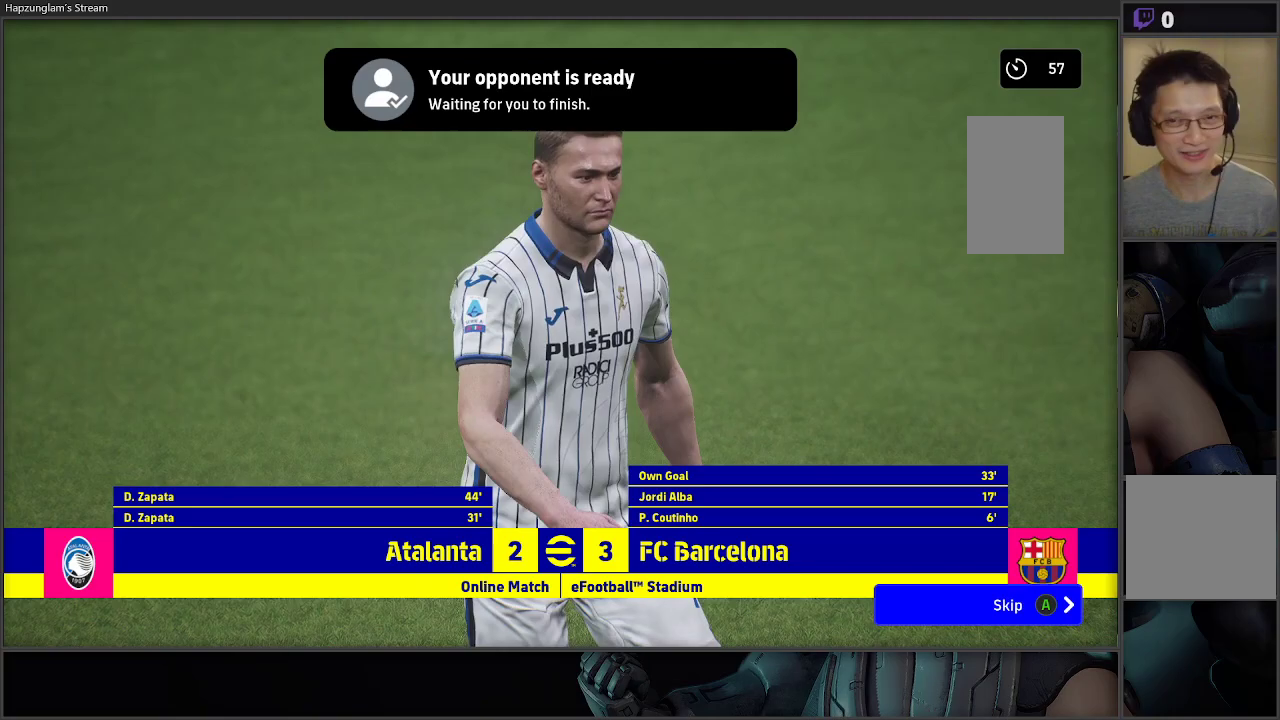
{"buttons": [], "left_stick": "up-left", "right_stick": "center", "events": [[33, "left_stick", "left"], [133, "left_stick", "right"], [233, "left_stick", "up-left"], [333, "left_stick", "right"], [483, "left_stick", "up-left"]]}
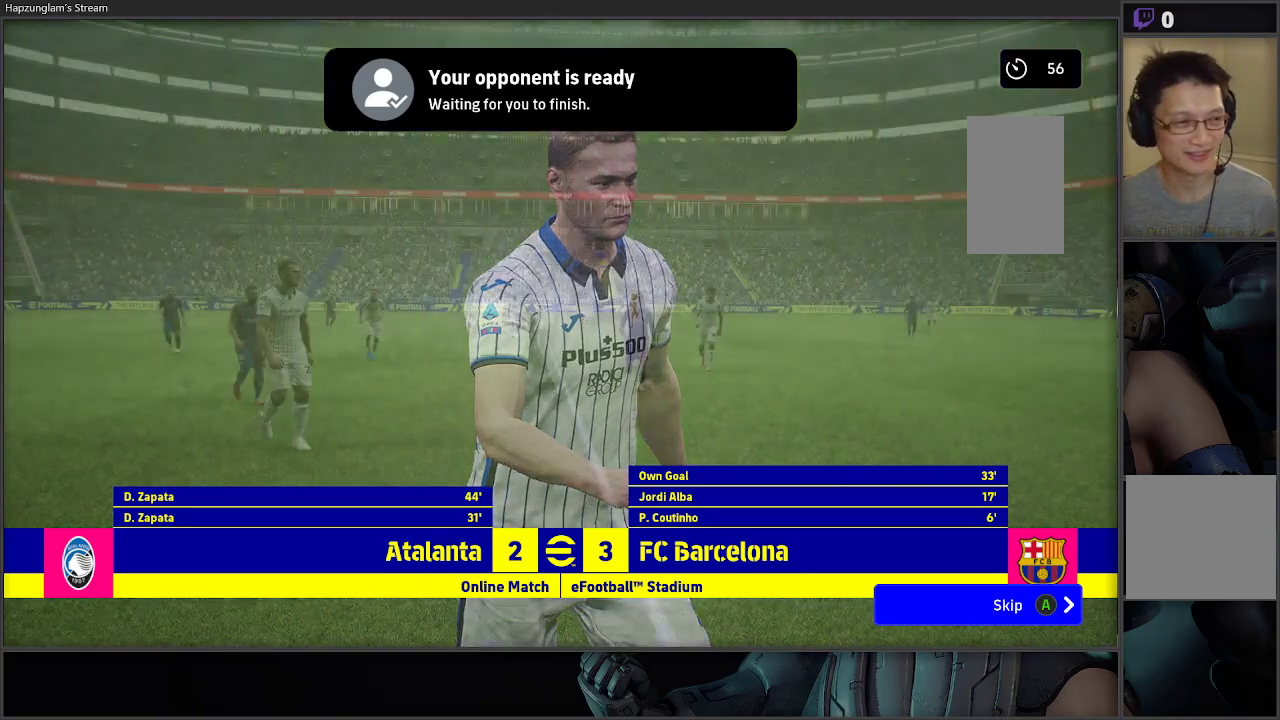
{"buttons": [], "left_stick": "up-left", "right_stick": "center", "events": [[17, "left_stick", "right"], [83, "left_stick", "center"], [133, "left_stick", "up-left"], [200, "left_stick", "up-right"], [300, "left_stick", "up-left"], [400, "left_stick", "center"], [500, "left_stick", "up-left"]]}
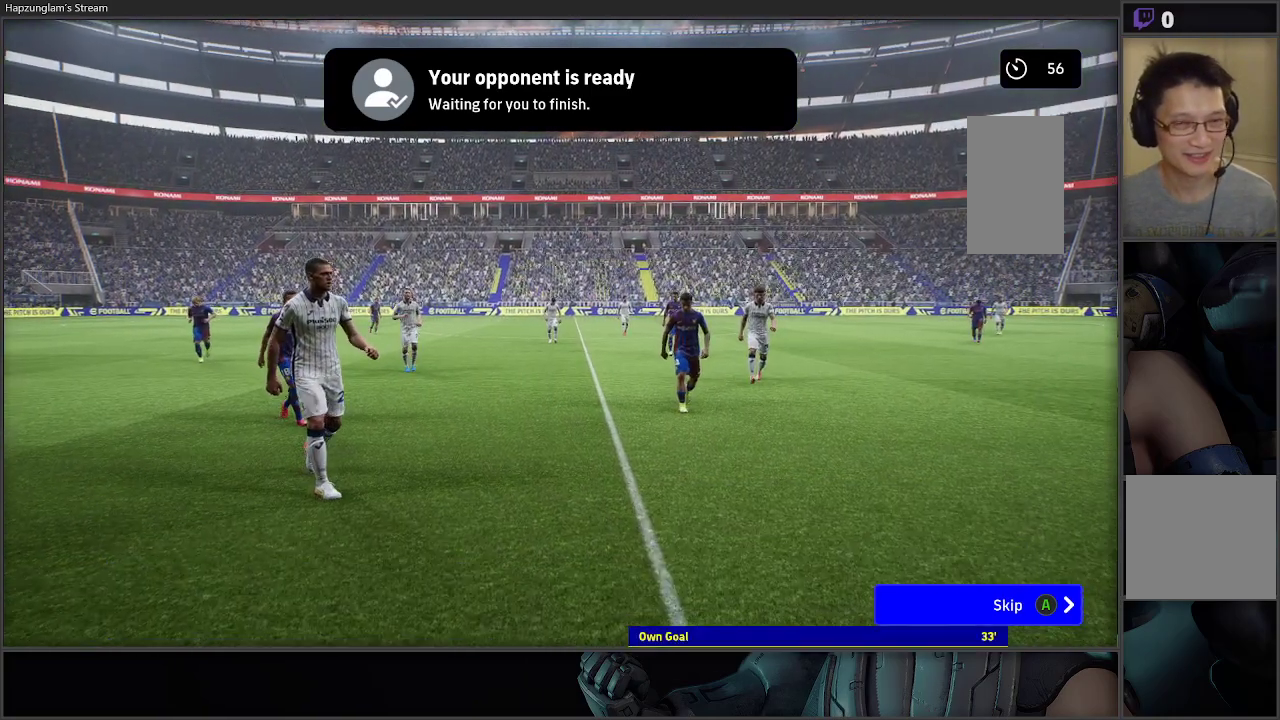
{"buttons": [], "left_stick": "center", "right_stick": "center", "events": [[100, "left_stick", "right"], [183, "left_stick", "center"], [267, "A", "down"], [467, "A", "up"]]}
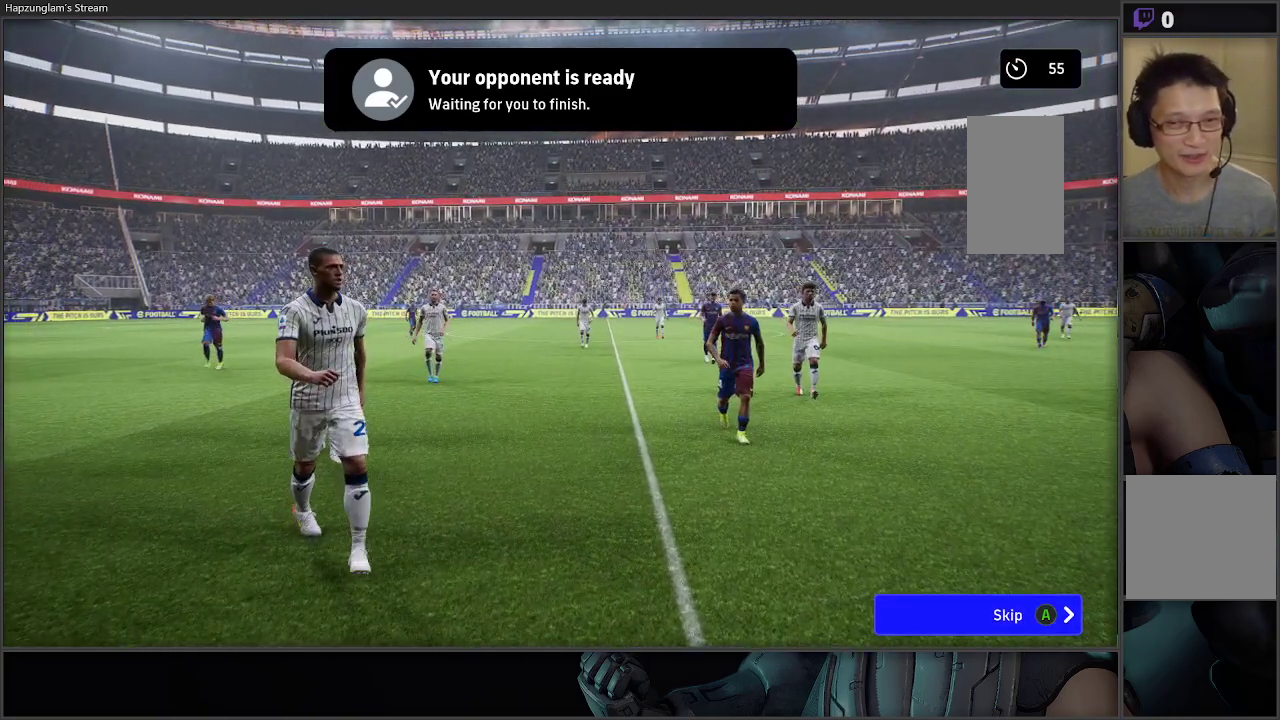
{"buttons": [], "left_stick": "center", "right_stick": "center", "events": [[33, "A", "down"], [150, "A", "up"], [233, "A", "down"], [317, "A", "up"]]}
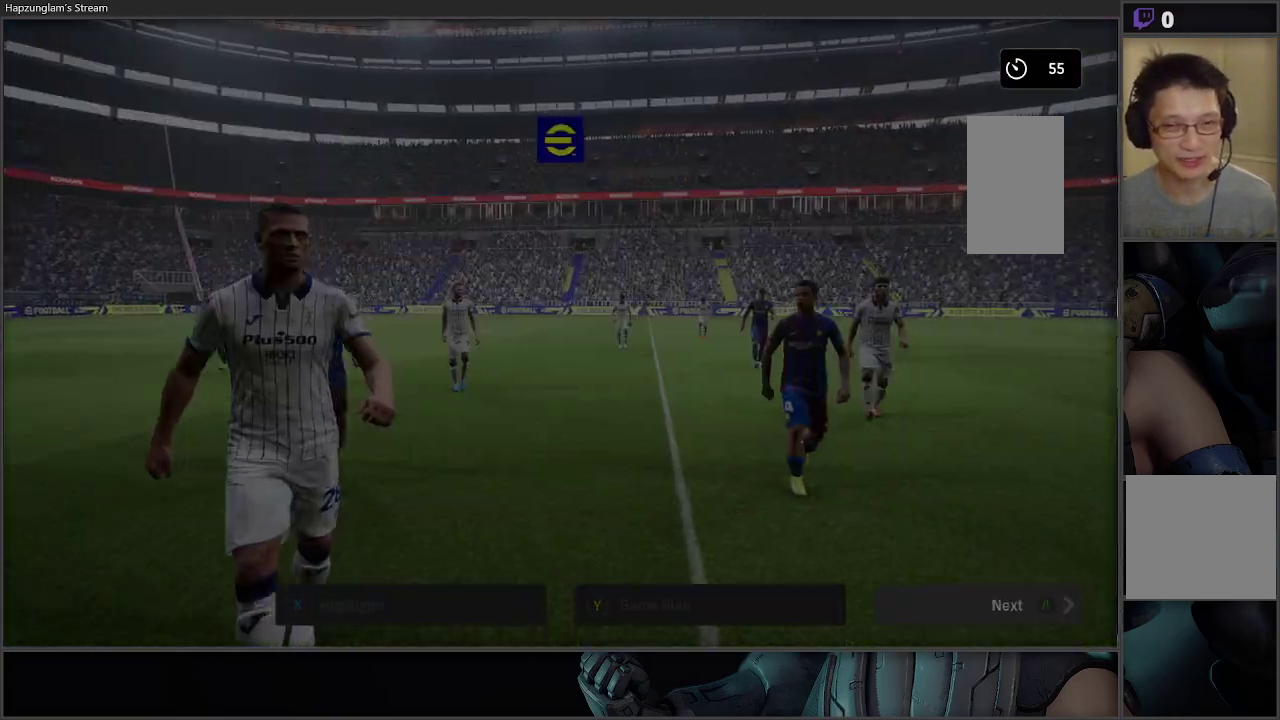
{"buttons": [], "left_stick": "center", "right_stick": "center", "events": []}
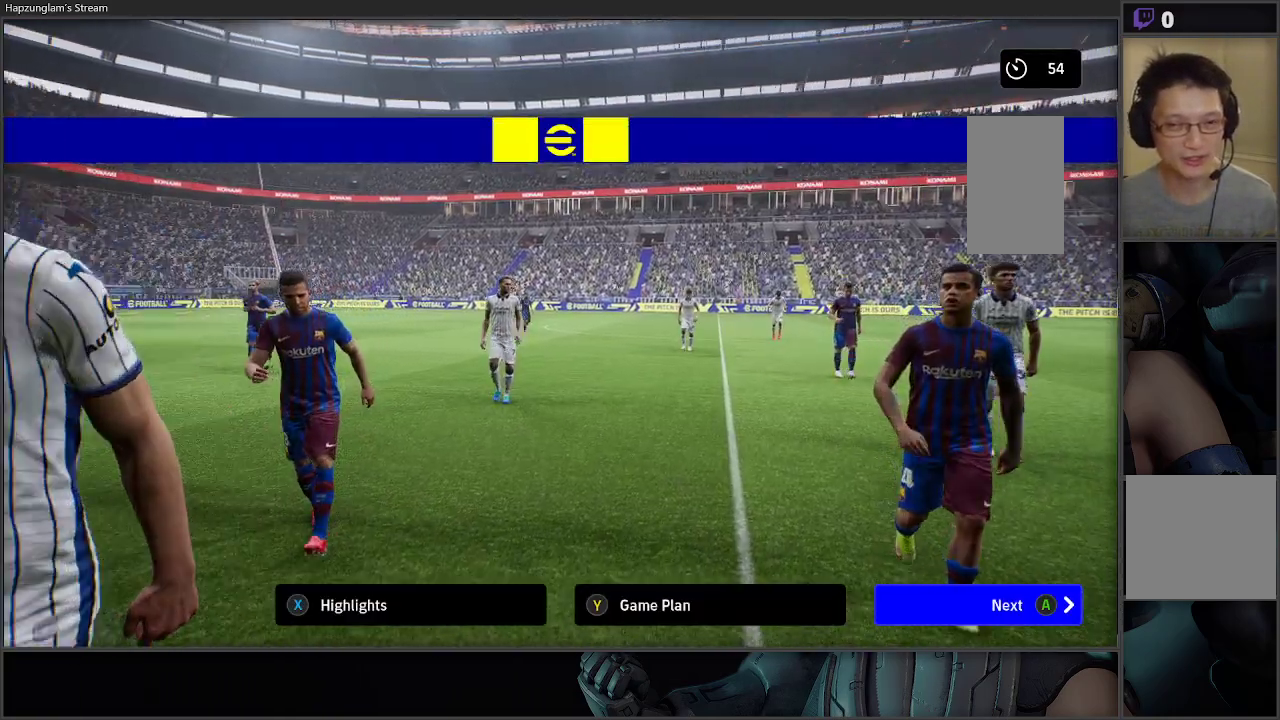
{"buttons": [], "left_stick": "center", "right_stick": "center", "events": []}
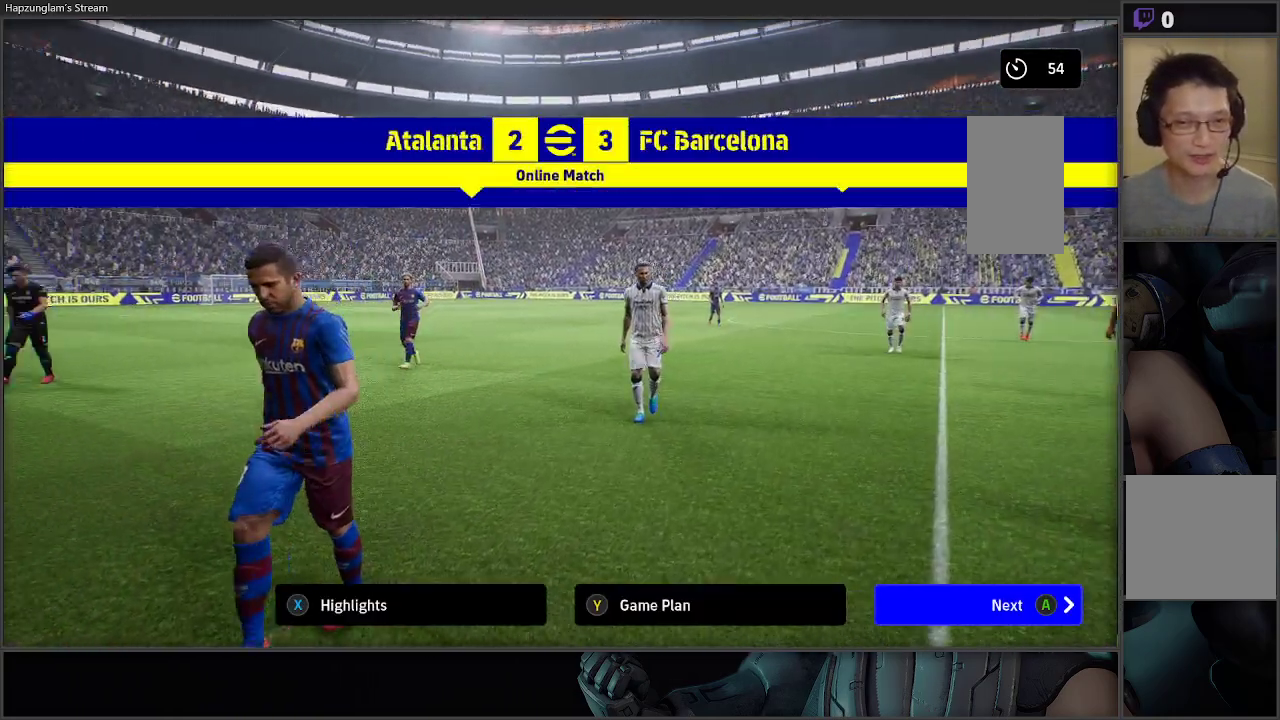
{"buttons": [], "left_stick": "right", "right_stick": "center", "events": [[417, "left_stick", "up-left"], [500, "left_stick", "right"]]}
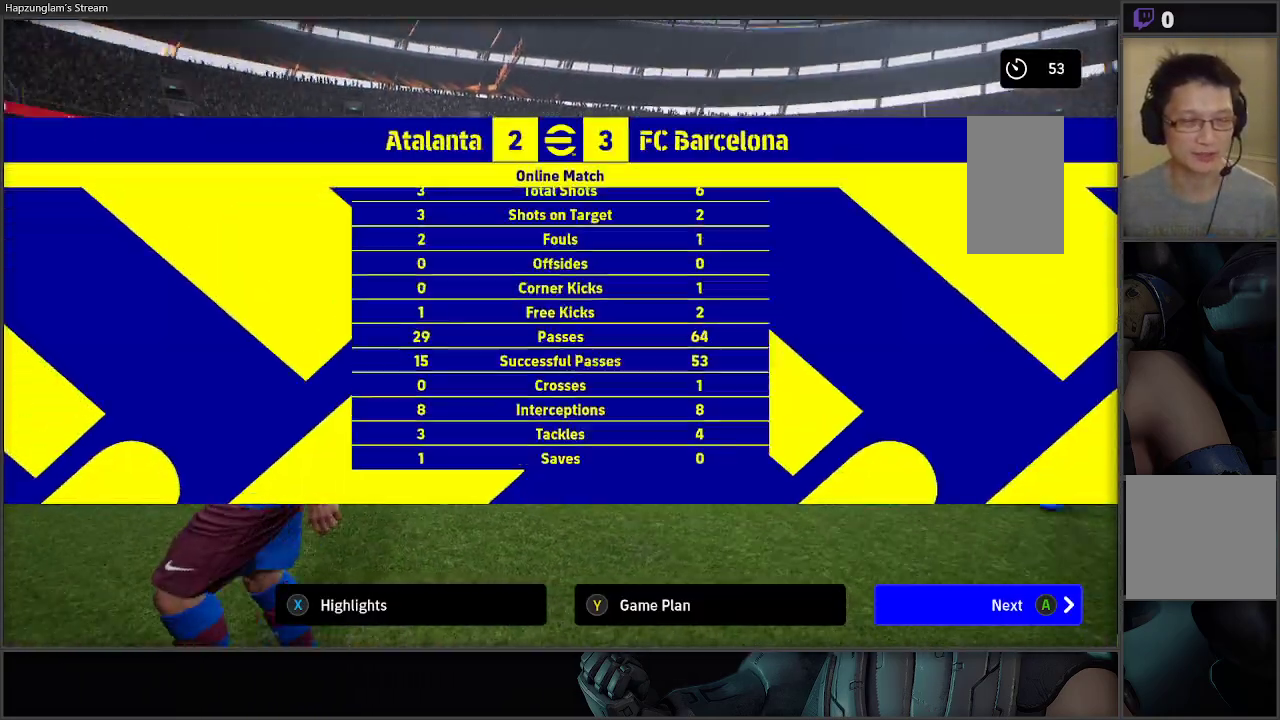
{"buttons": [], "left_stick": "up-left", "right_stick": "center", "events": [[117, "left_stick", "center"], [167, "left_stick", "left"], [283, "left_stick", "right"], [367, "left_stick", "center"], [433, "left_stick", "up-left"]]}
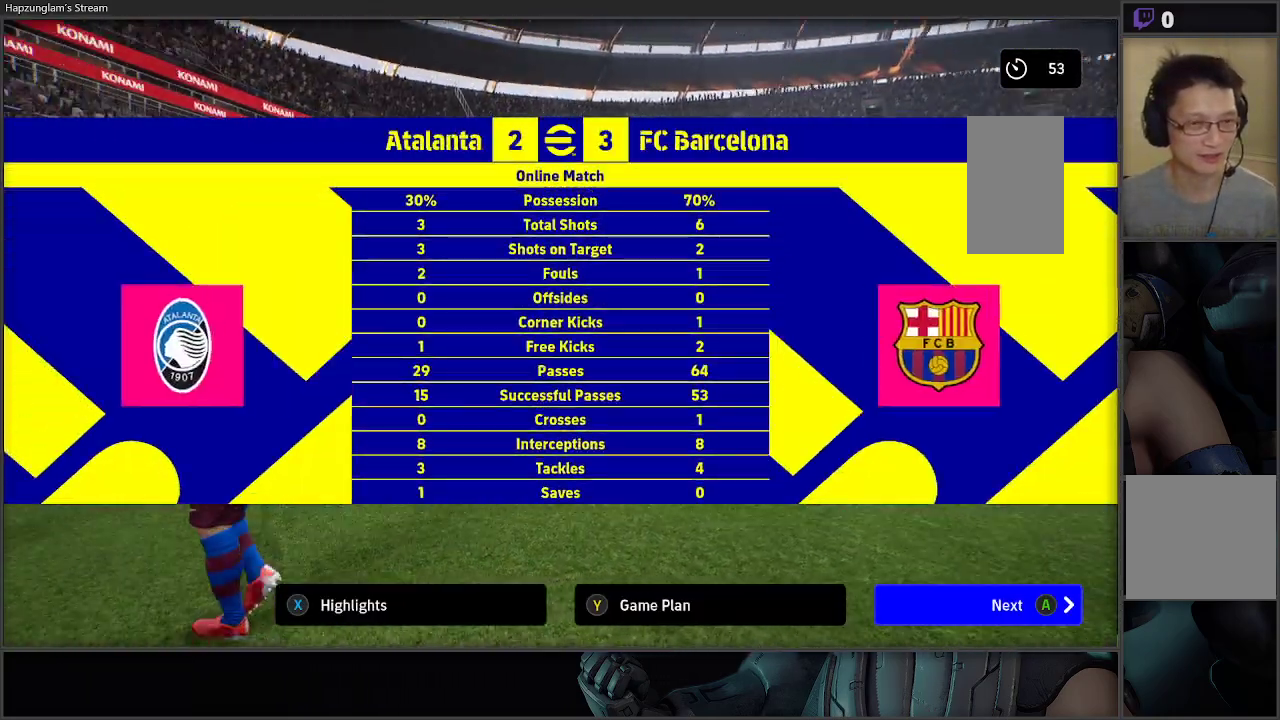
{"buttons": [], "left_stick": "left", "right_stick": "center", "events": [[17, "left_stick", "right"], [100, "left_stick", "center"], [150, "left_stick", "up-left"], [250, "left_stick", "right"], [350, "left_stick", "center"], [483, "left_stick", "left"]]}
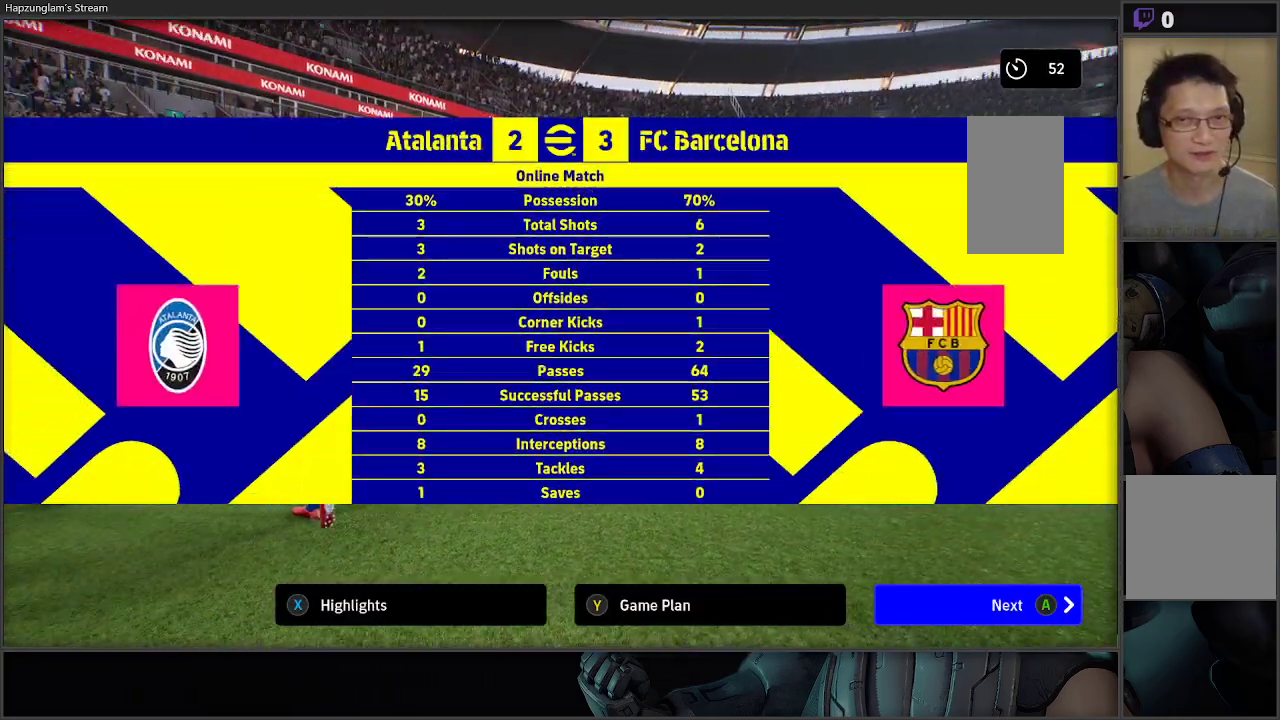
{"buttons": [], "left_stick": "center", "right_stick": "center", "events": [[67, "left_stick", "center"], [117, "left_stick", "right"], [167, "left_stick", "left"], [283, "left_stick", "center"]]}